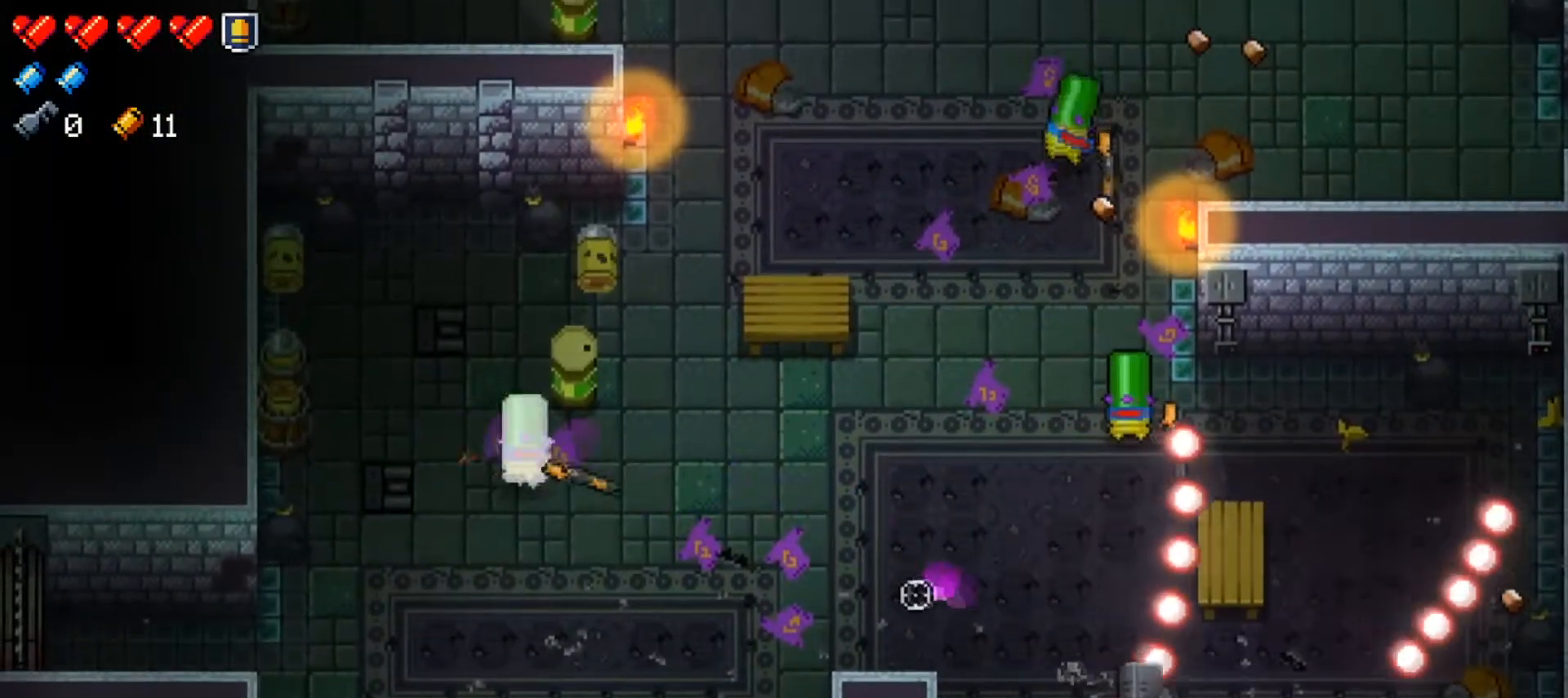
Gameplay with a controller (Xbox layout); each line is a JSON object with the inputs held at the frame after it. "events" lists button and stick changes between this image and that frame as [ms after this image, input, new state], when the widget could be followed in between.
{"buttons": ["R1"], "left_stick": "up", "right_stick": "up-left"}
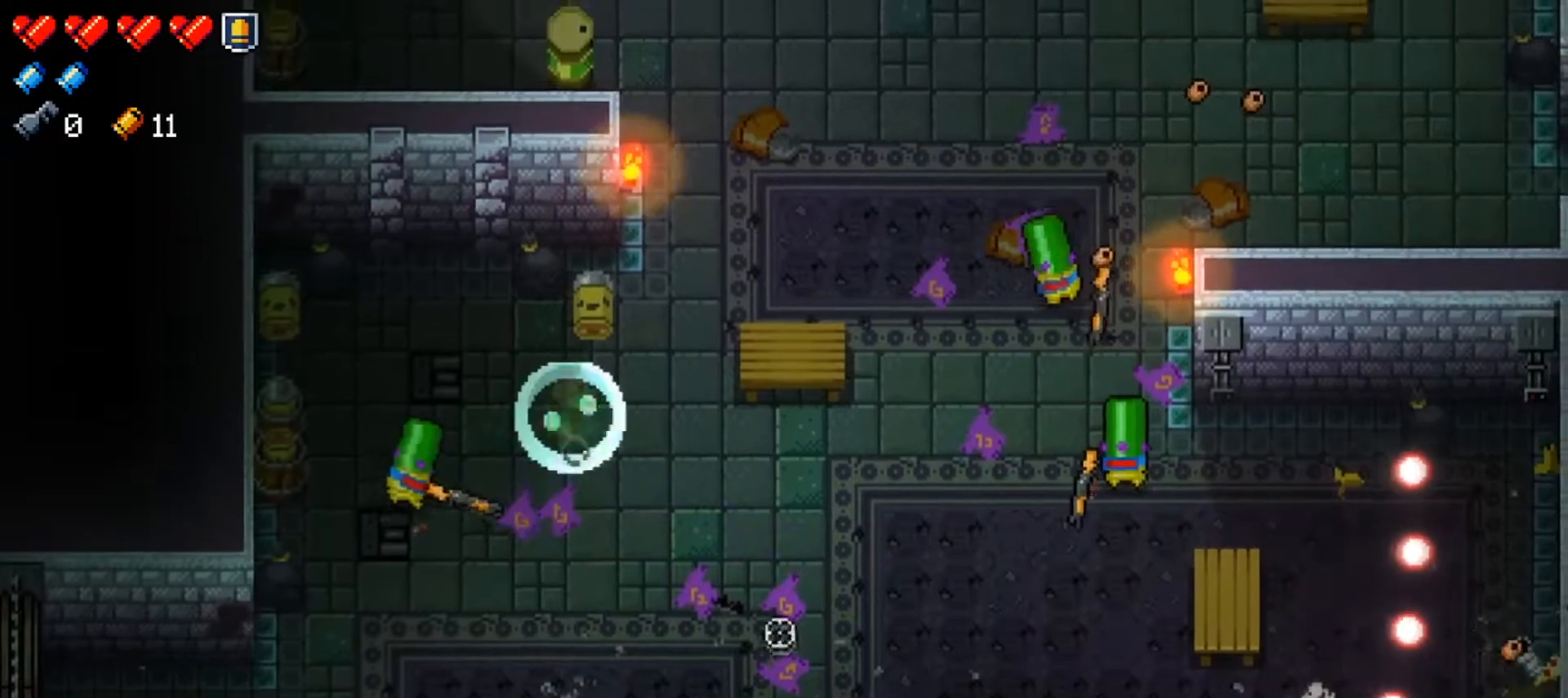
{"buttons": [], "left_stick": "down-left", "right_stick": "left", "events": [[50, "left_stick", "up-left"], [50, "right_stick", "left"], [67, "R1", "up"], [133, "R1", "down"], [284, "R1", "up"], [334, "R1", "down"], [450, "left_stick", "down-left"], [484, "R1", "up"]]}
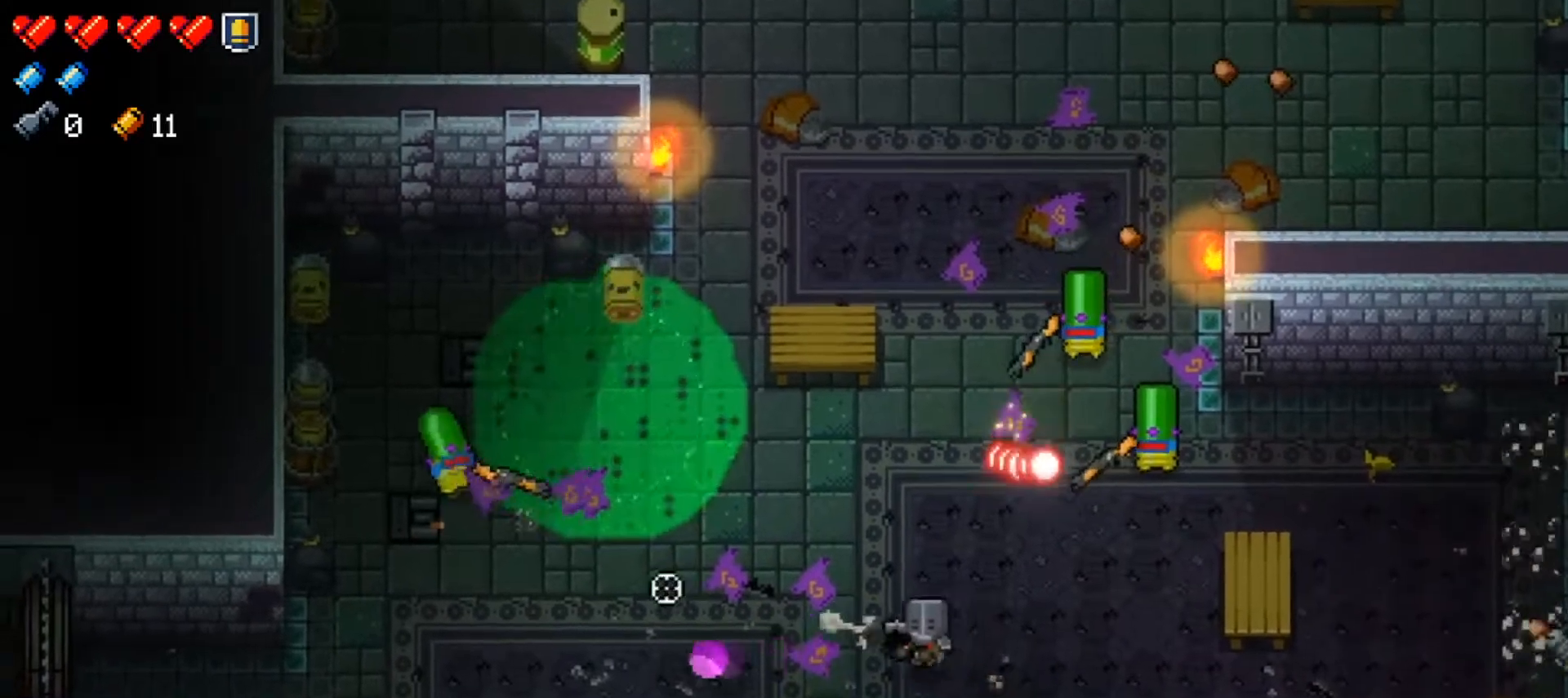
{"buttons": ["R1"], "left_stick": "down-left", "right_stick": "up-left", "events": [[51, "R1", "down"], [201, "R1", "up"], [217, "right_stick", "up-left"], [234, "R1", "down"], [368, "R1", "up"], [401, "R1", "down"]]}
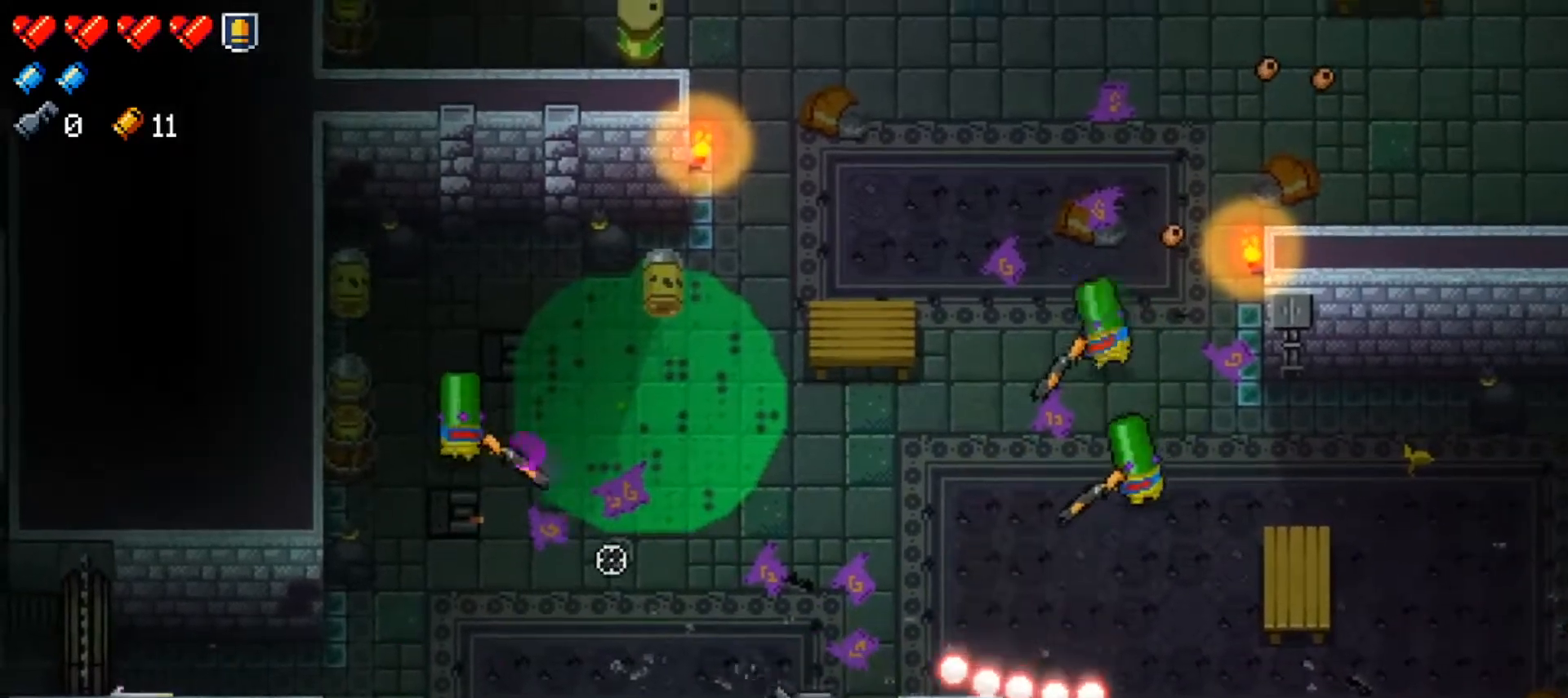
{"buttons": [], "left_stick": "left", "right_stick": "center", "events": [[67, "R1", "up"], [117, "R1", "down"], [250, "R1", "up"], [300, "left_stick", "left"], [334, "R1", "down"], [417, "R1", "up"], [467, "right_stick", "center"]]}
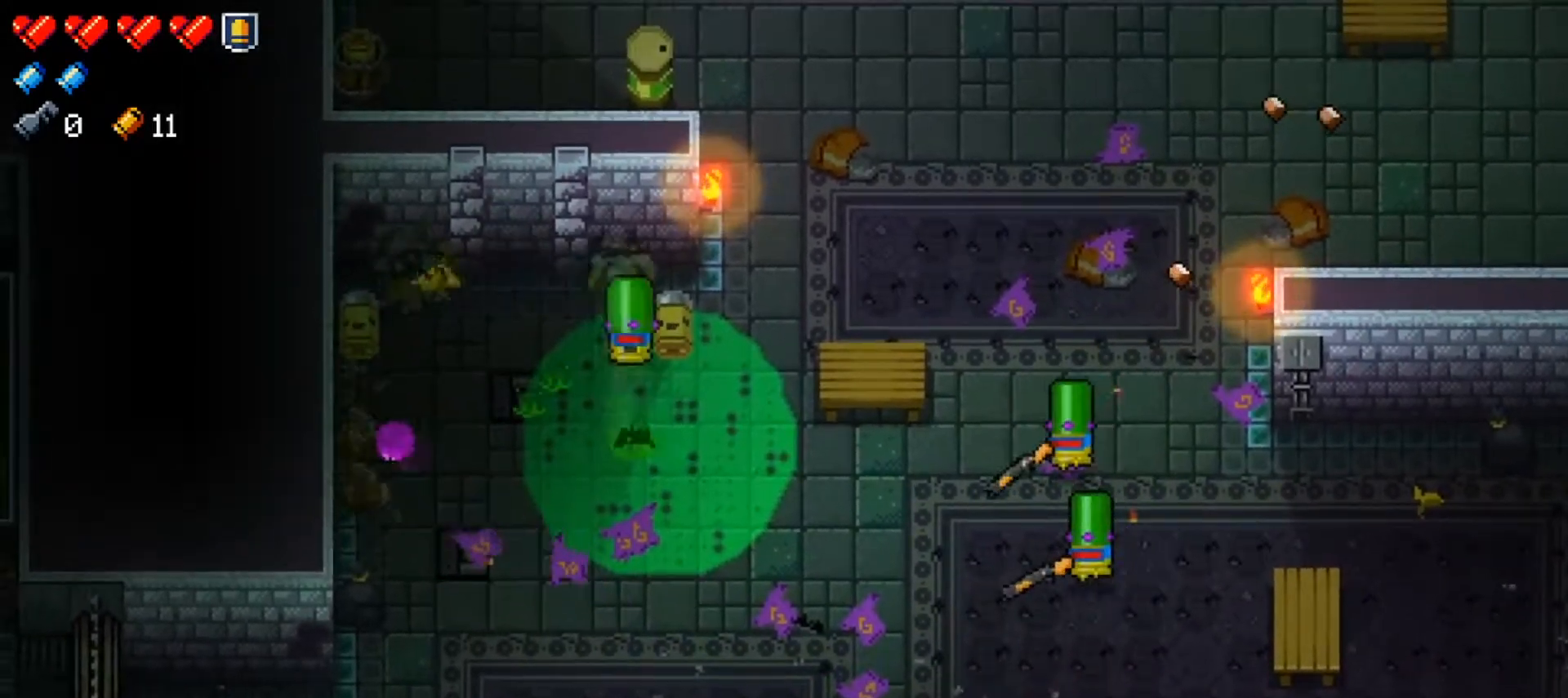
{"buttons": ["R1"], "left_stick": "up-left", "right_stick": "right"}
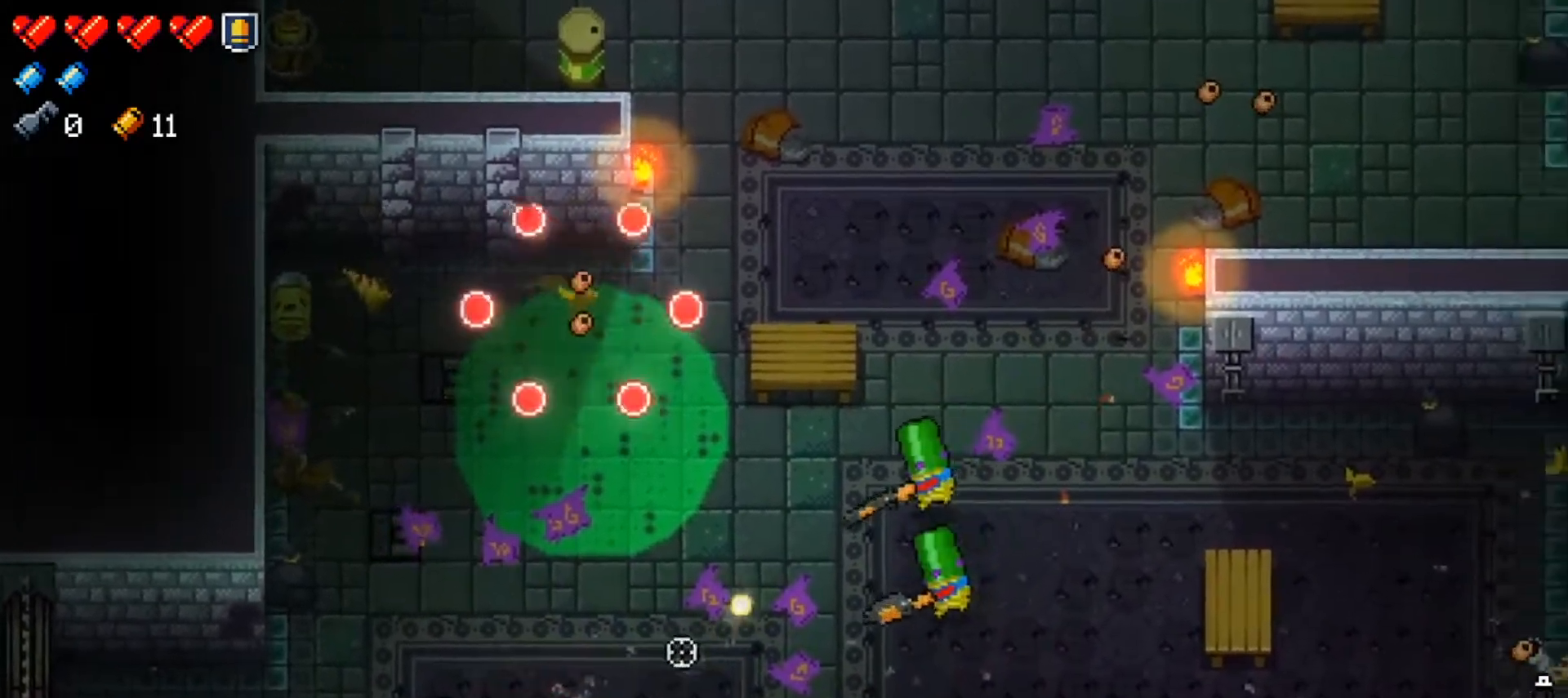
{"buttons": ["L1", "R1"], "left_stick": "up", "right_stick": "right", "events": [[133, "R1", "up"], [200, "R1", "down"], [334, "R1", "up"], [400, "R1", "down"], [400, "left_stick", "up"], [417, "L1", "down"]]}
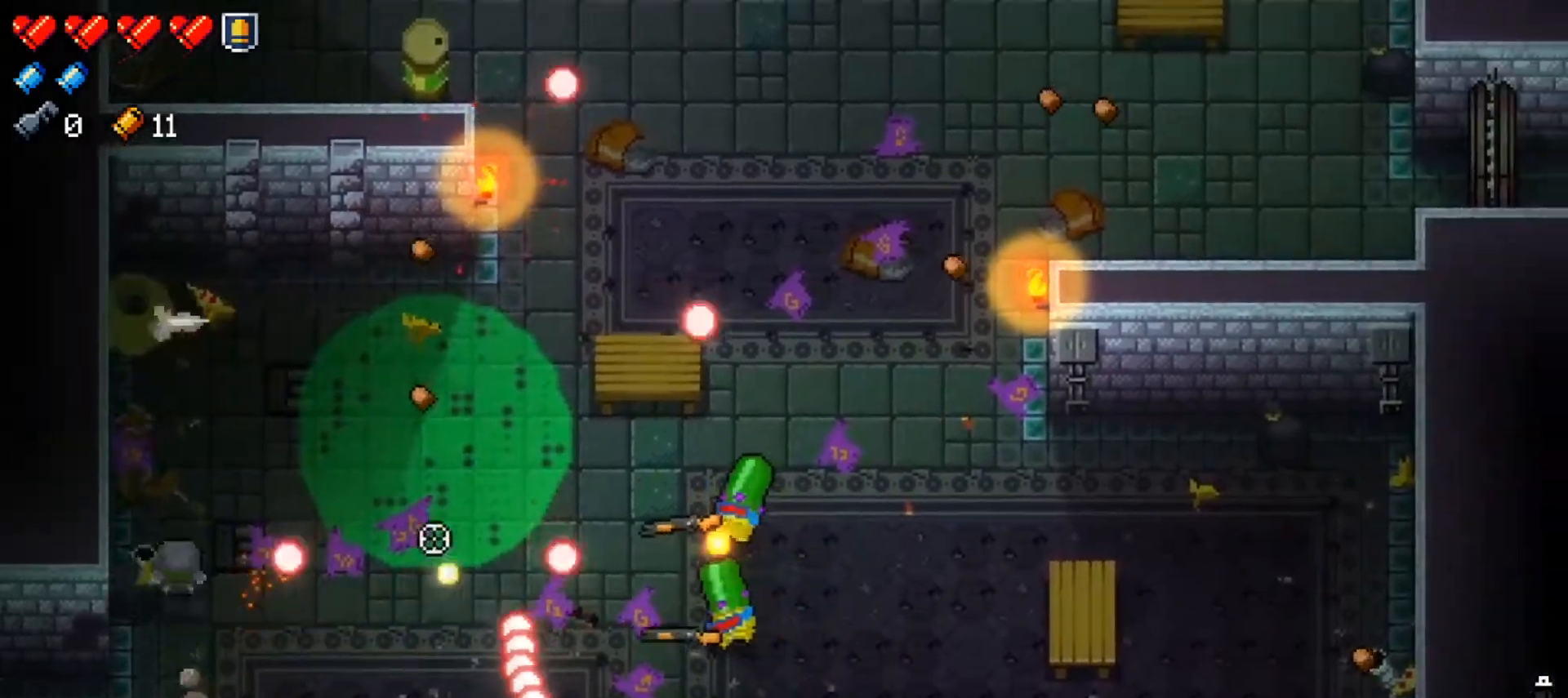
{"buttons": [], "left_stick": "right", "right_stick": "right", "events": [[34, "R1", "up"], [101, "L1", "up"], [117, "R1", "down"], [167, "left_stick", "center"], [251, "R1", "up"], [301, "left_stick", "up-right"], [317, "R1", "down"], [418, "left_stick", "right"], [451, "R1", "up"]]}
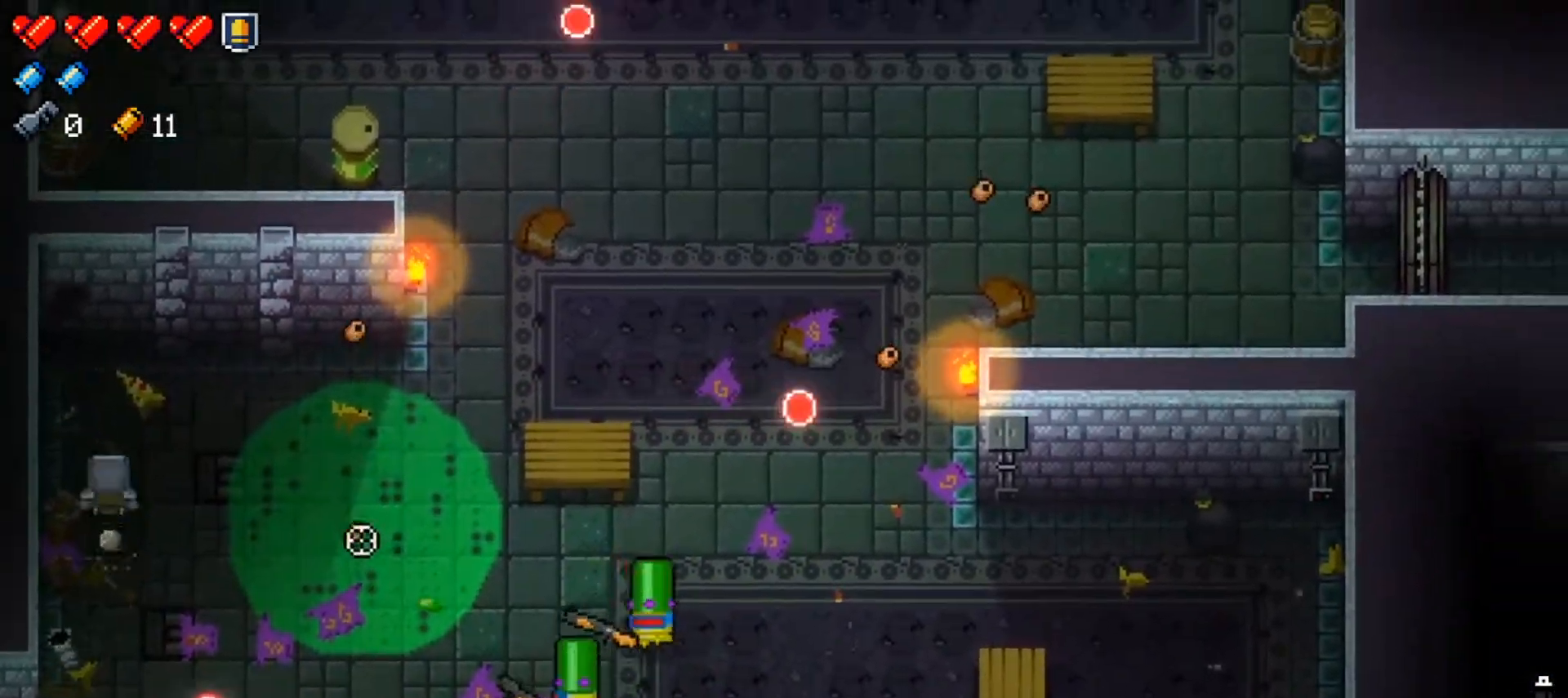
{"buttons": ["R1"], "left_stick": "up-right", "right_stick": "down-right", "events": [[17, "R1", "down"], [117, "left_stick", "up-right"], [150, "R1", "up"], [217, "R1", "down"], [334, "R1", "up"], [434, "R1", "down"], [500, "right_stick", "down-right"]]}
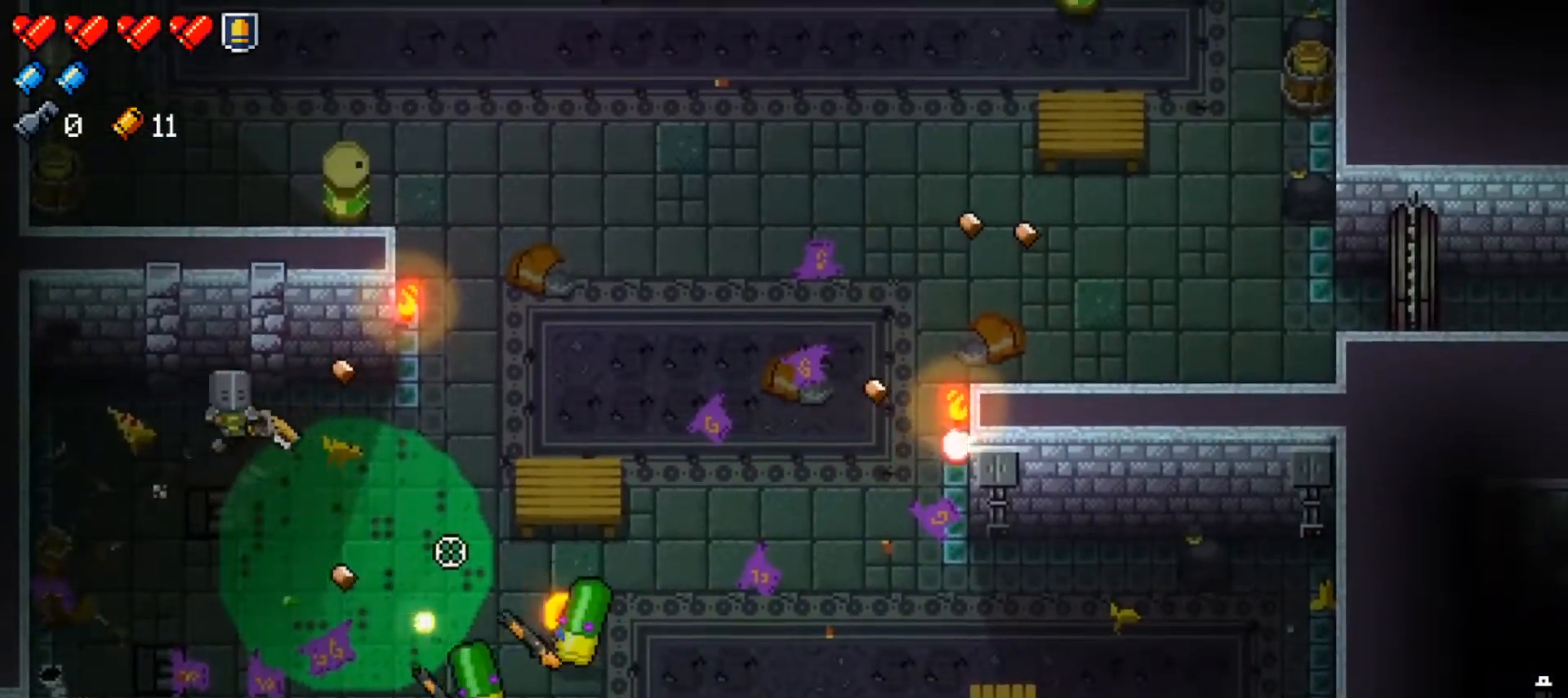
{"buttons": ["L1"], "left_stick": "up-right", "right_stick": "down-right", "events": [[51, "R1", "up"], [134, "R1", "down"], [167, "left_stick", "right"], [251, "R1", "up"], [334, "R1", "down"], [434, "L1", "down"], [434, "R1", "up"], [434, "left_stick", "up-right"]]}
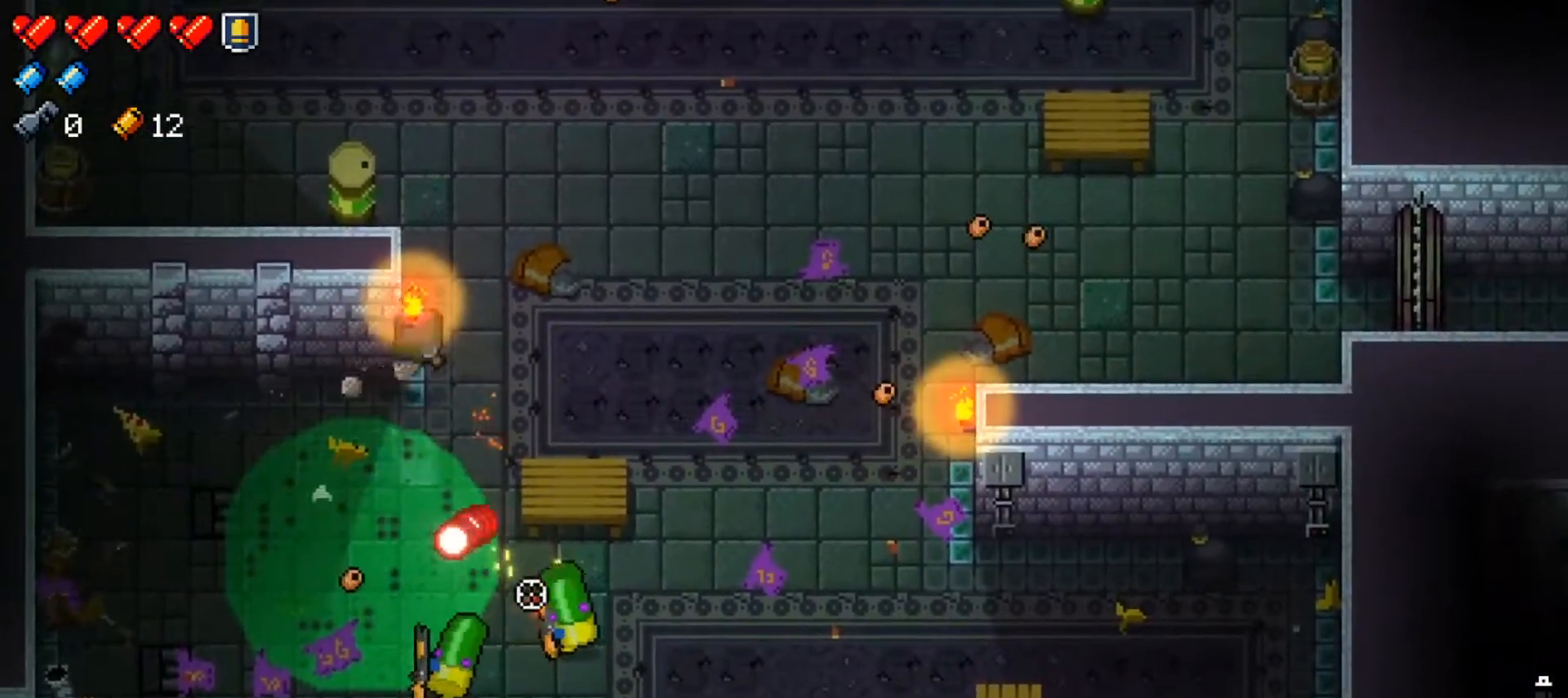
{"buttons": ["R1"], "left_stick": "right", "right_stick": "left", "events": [[17, "R1", "down"], [133, "R1", "up"], [167, "right_stick", "down"], [184, "L1", "up"], [217, "R1", "down"], [317, "R1", "up"], [334, "right_stick", "down-left"], [400, "left_stick", "right"], [450, "R1", "down"], [450, "right_stick", "left"]]}
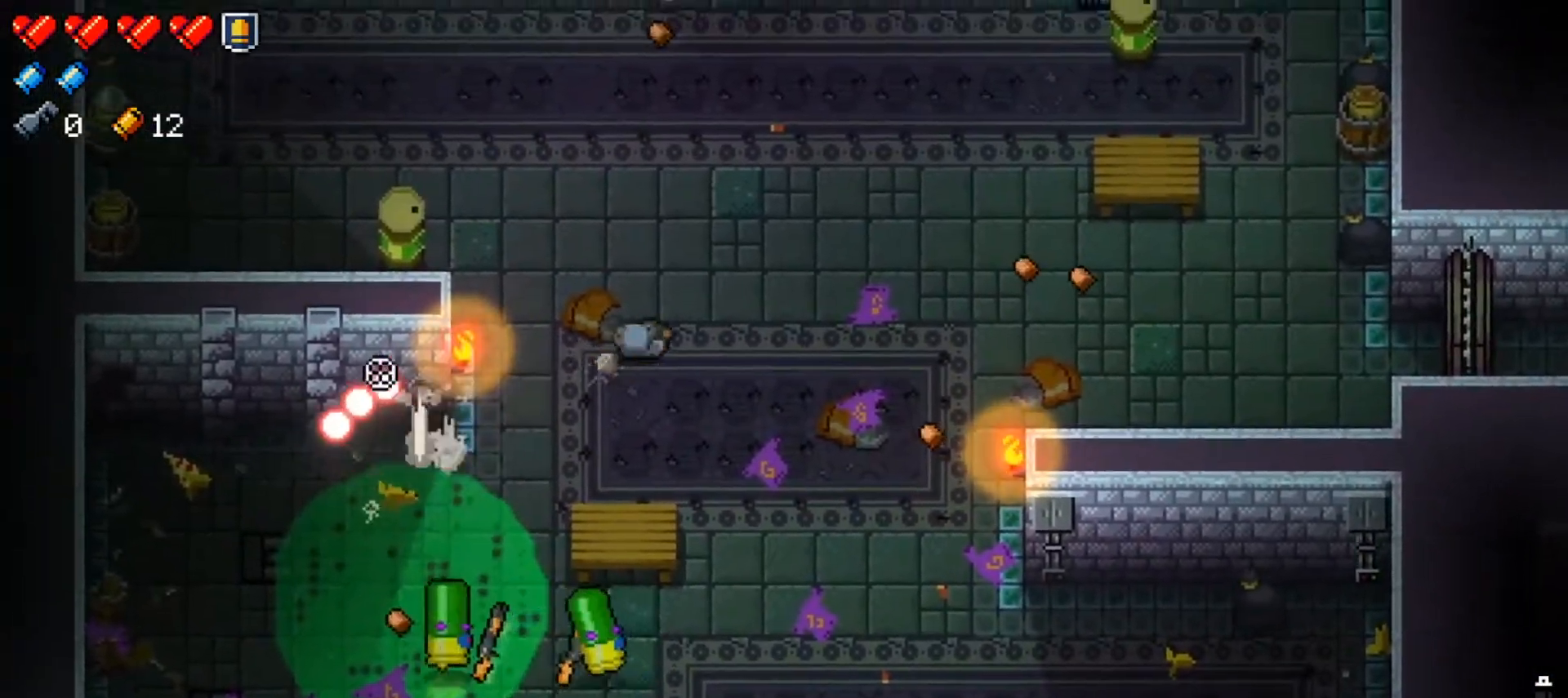
{"buttons": ["R1"], "left_stick": "right", "right_stick": "left", "events": [[34, "R1", "up"], [84, "left_stick", "up-right"], [117, "R1", "down"], [234, "R1", "up"], [317, "R1", "down"], [368, "left_stick", "right"], [418, "R1", "up"], [501, "R1", "down"]]}
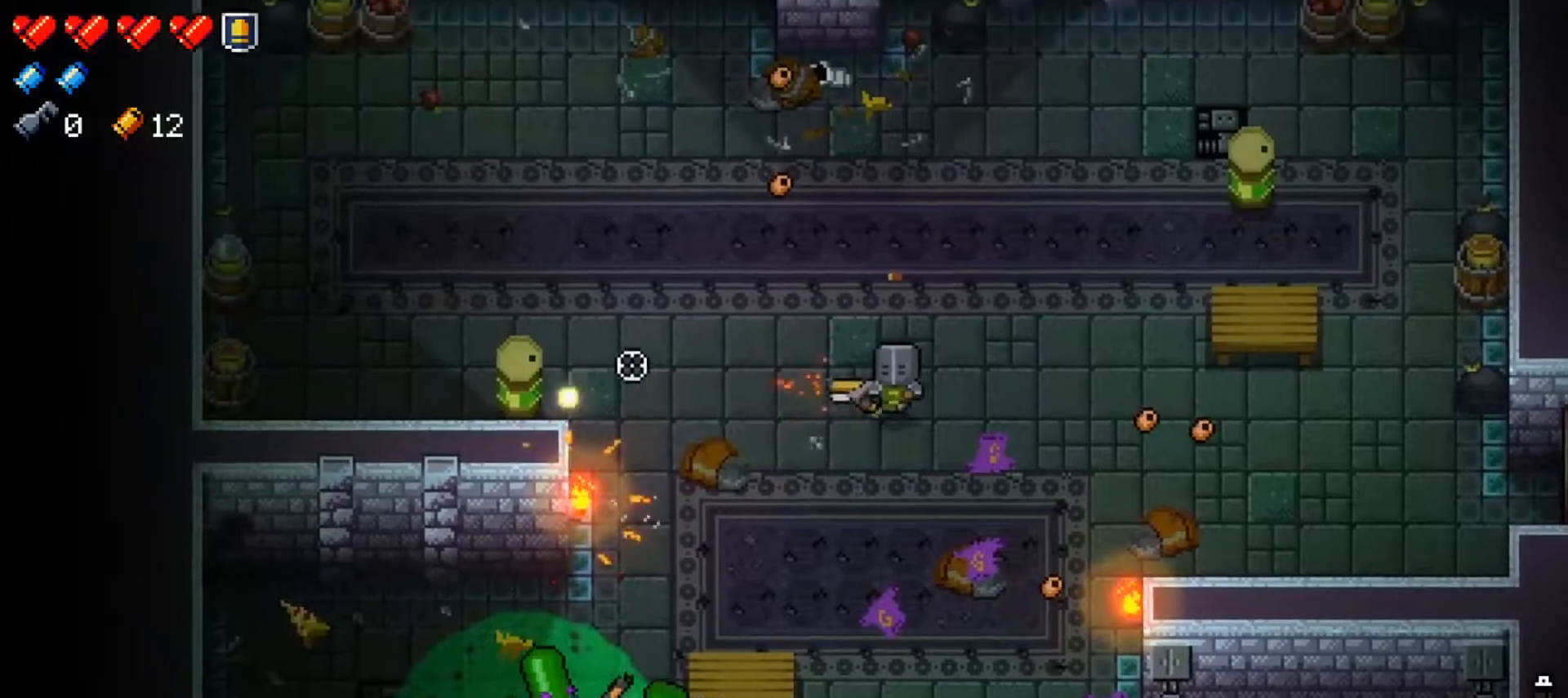
{"buttons": ["R1"], "left_stick": "right", "right_stick": "up-right", "events": [[133, "R1", "up"], [200, "R1", "down"], [200, "right_stick", "up-right"], [300, "right_stick", "right"], [400, "right_stick", "up-right"]]}
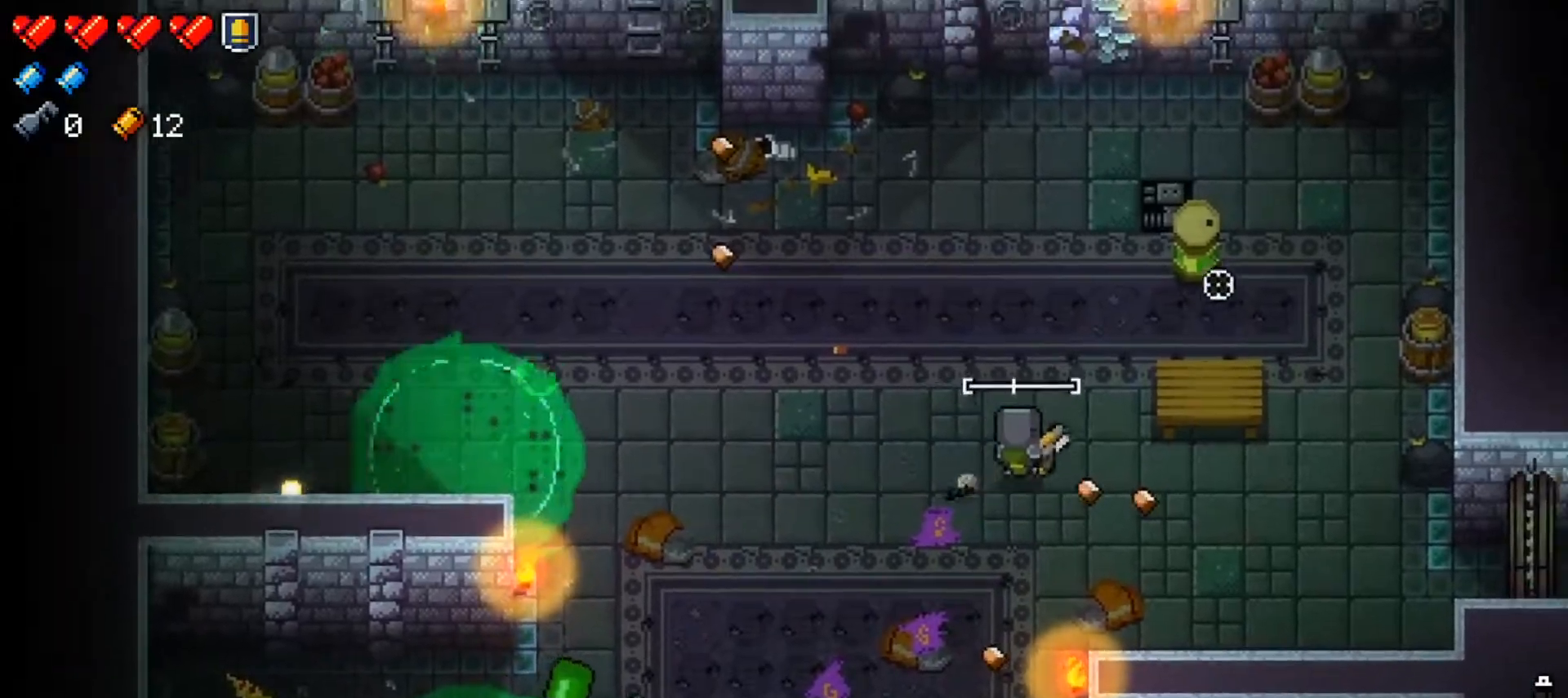
{"buttons": [], "left_stick": "right", "right_stick": "up", "events": [[51, "R1", "up"], [101, "R1", "down"], [251, "R1", "up"], [284, "right_stick", "up"], [334, "R1", "down"], [468, "R1", "up"]]}
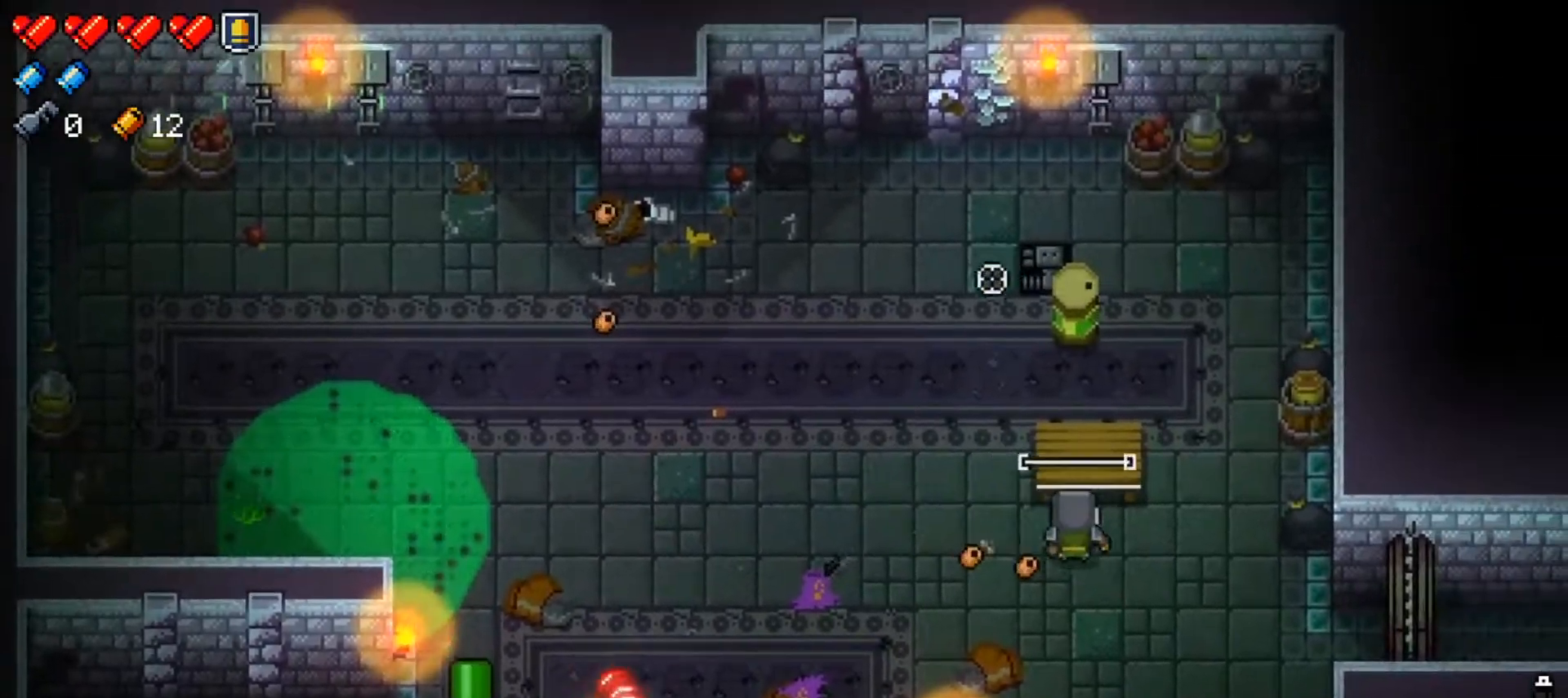
{"buttons": ["R1"], "left_stick": "up-right", "right_stick": "up-left", "events": [[33, "R1", "down"], [167, "R1", "up"], [250, "R1", "down"], [267, "left_stick", "up-right"], [367, "R1", "up"], [367, "right_stick", "up-left"], [450, "R1", "down"]]}
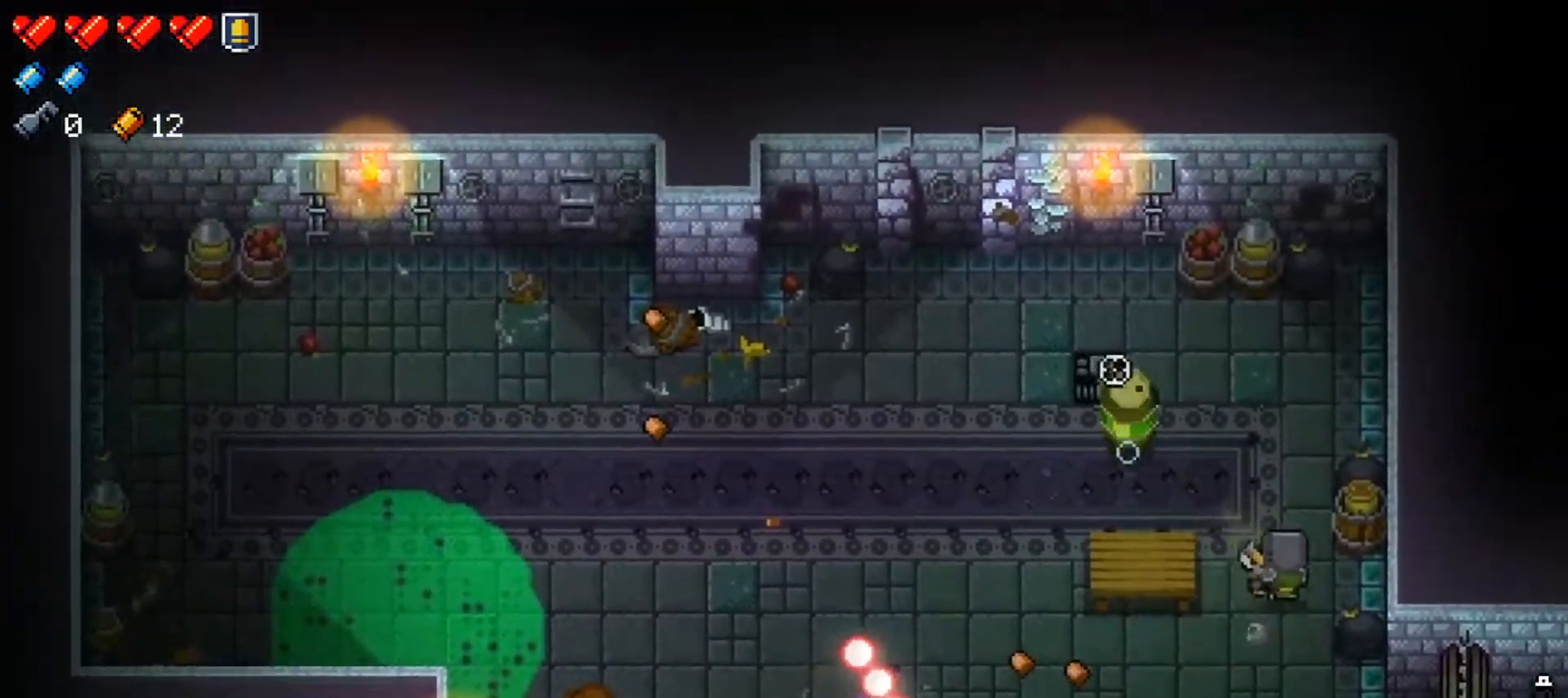
{"buttons": [], "left_stick": "up", "right_stick": "down-left", "events": [[51, "left_stick", "up"], [84, "R1", "up"], [167, "R1", "down"], [201, "right_stick", "left"], [284, "R1", "up"], [317, "left_stick", "up-right"], [368, "right_stick", "down-left"], [384, "R1", "down"], [484, "left_stick", "up"], [501, "R1", "up"]]}
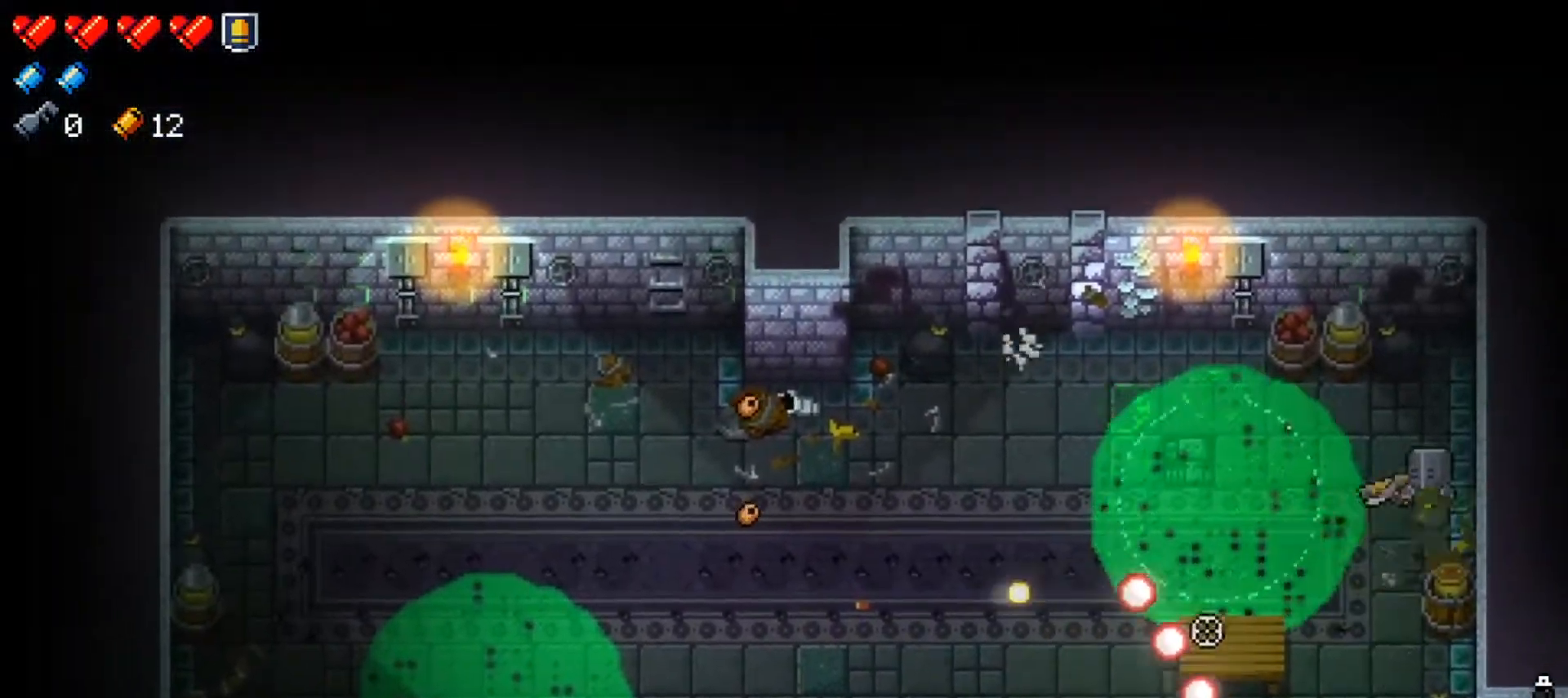
{"buttons": ["L1", "R1"], "left_stick": "left", "right_stick": "down-left", "events": [[83, "R1", "down"], [200, "R1", "up"], [217, "left_stick", "up-left"], [300, "R1", "down"], [400, "left_stick", "left"], [417, "R1", "up"], [434, "L1", "down"], [500, "R1", "down"]]}
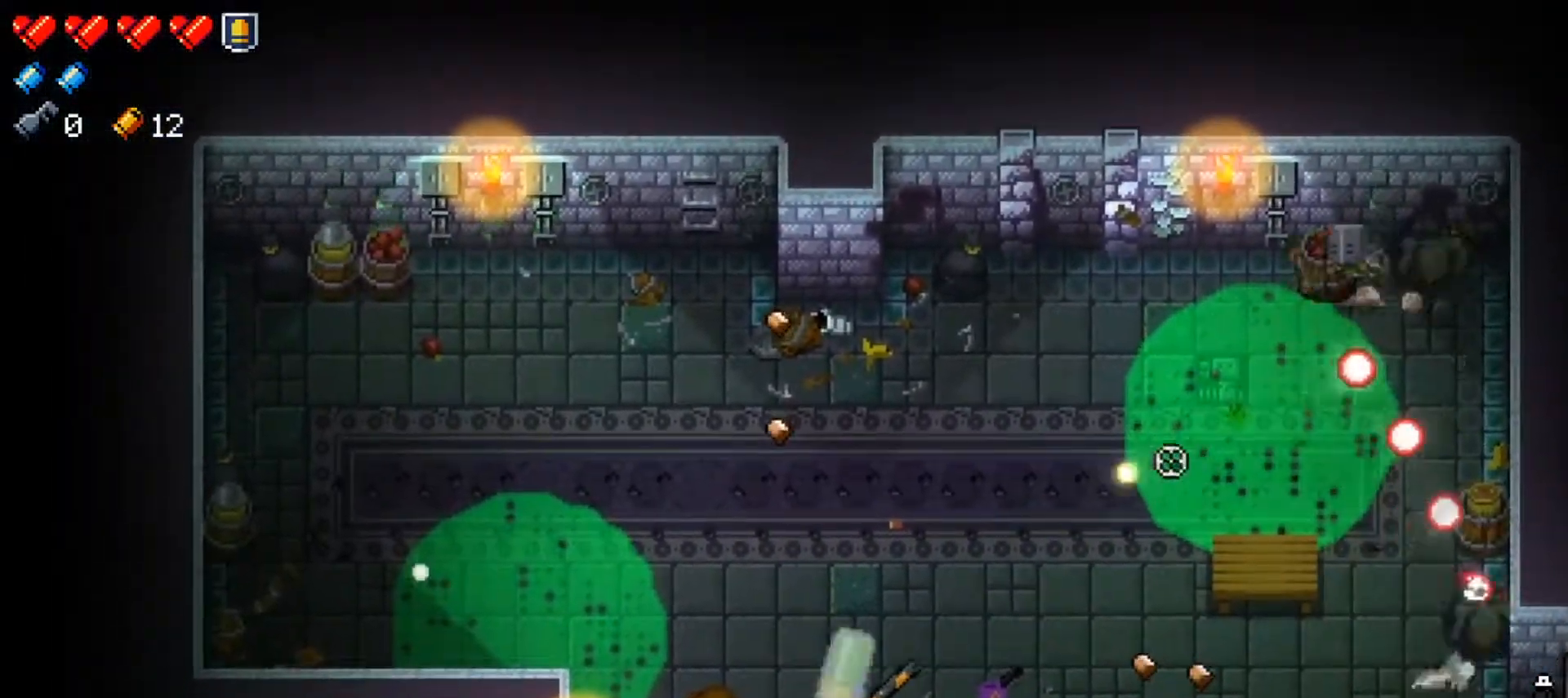
{"buttons": ["R1"], "left_stick": "left", "right_stick": "down-left", "events": [[101, "L1", "up"], [151, "R1", "up"], [217, "R1", "down"], [334, "R1", "up"], [434, "R1", "down"]]}
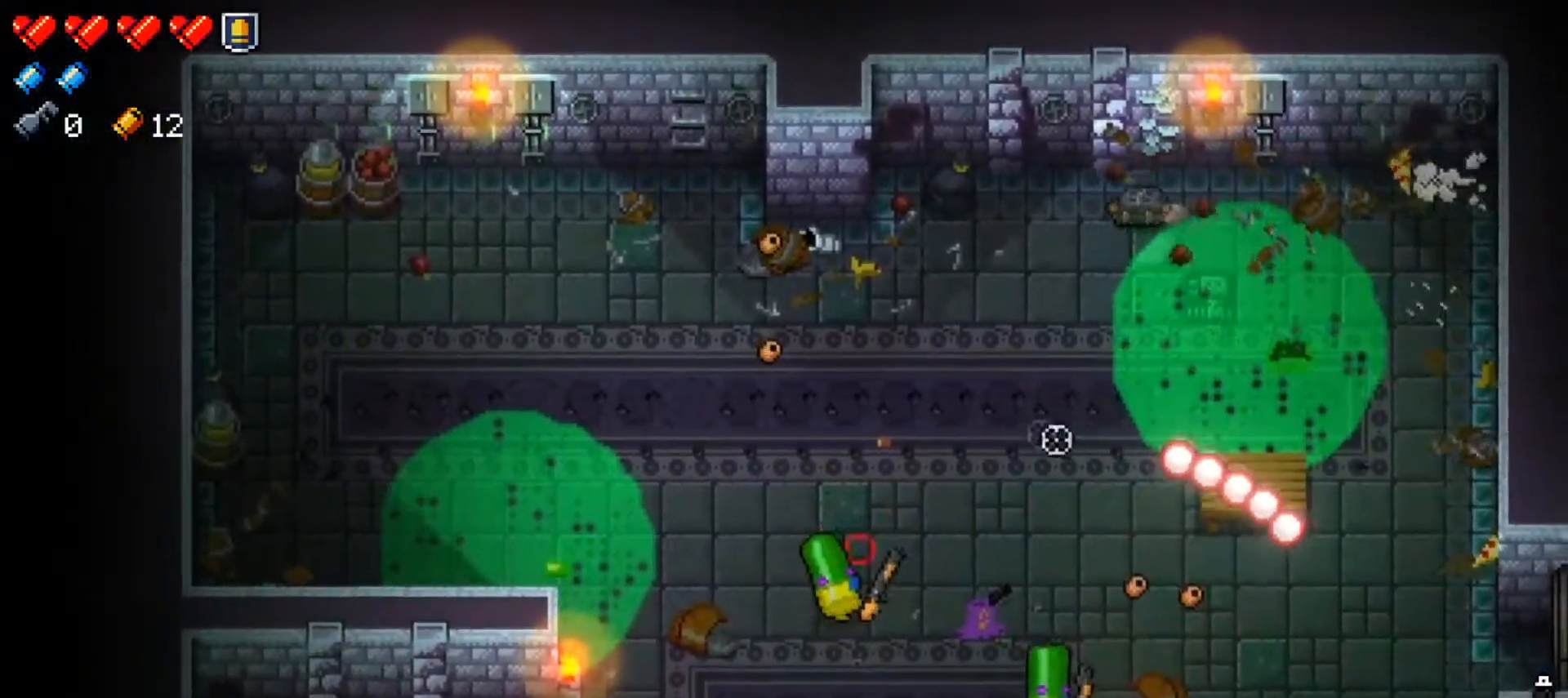
{"buttons": [], "left_stick": "left", "right_stick": "down-left", "events": [[50, "R1", "up"], [133, "R1", "down"], [267, "R1", "up"], [334, "R1", "down"], [484, "R1", "up"]]}
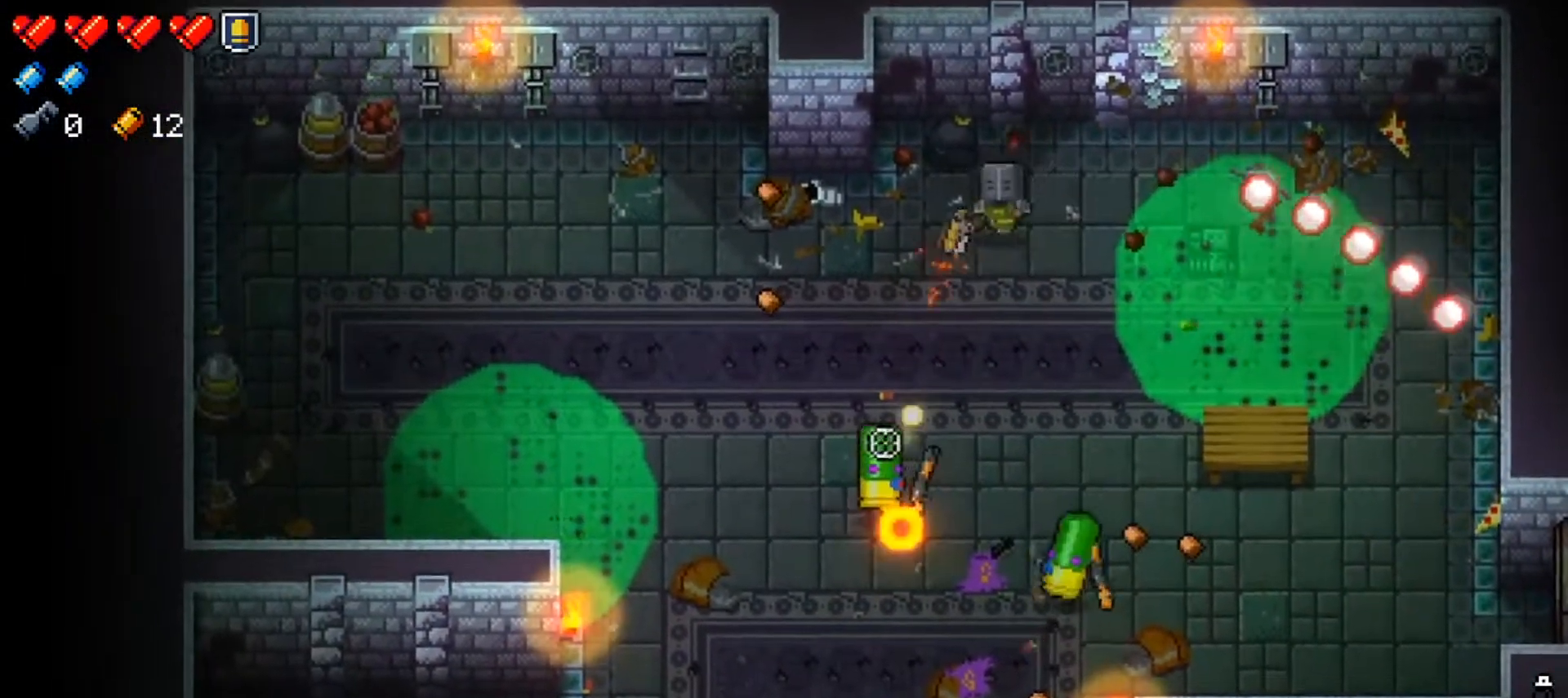
{"buttons": ["R1"], "left_stick": "left", "right_stick": "down-right", "events": [[34, "R1", "down"], [34, "right_stick", "down"], [84, "left_stick", "down-left"], [184, "R1", "up"], [234, "R1", "down"], [251, "left_stick", "left"], [384, "R1", "up"], [451, "R1", "down"], [484, "right_stick", "down-right"]]}
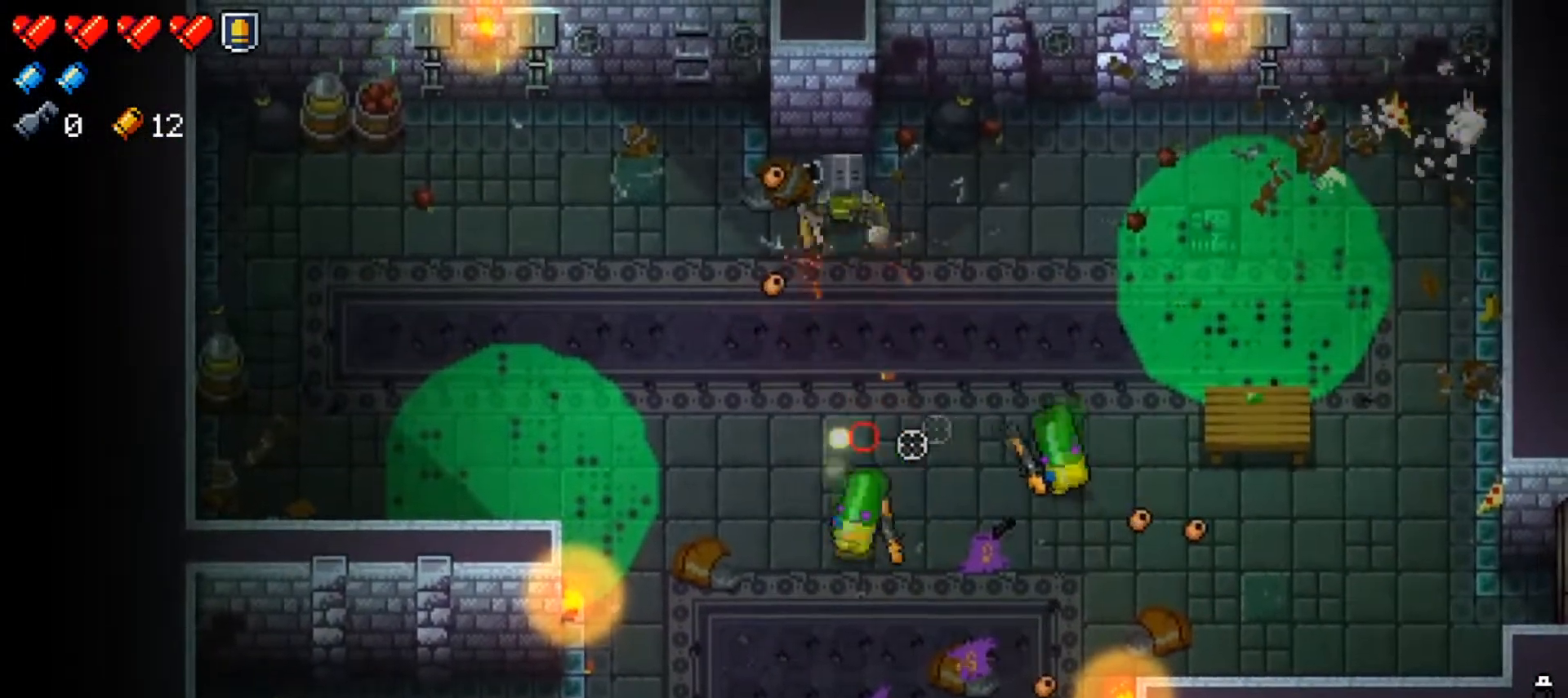
{"buttons": [], "left_stick": "left", "right_stick": "right", "events": [[83, "R1", "up"], [133, "R1", "down"], [267, "R1", "up"], [367, "R1", "down"], [417, "right_stick", "right"], [484, "R1", "up"]]}
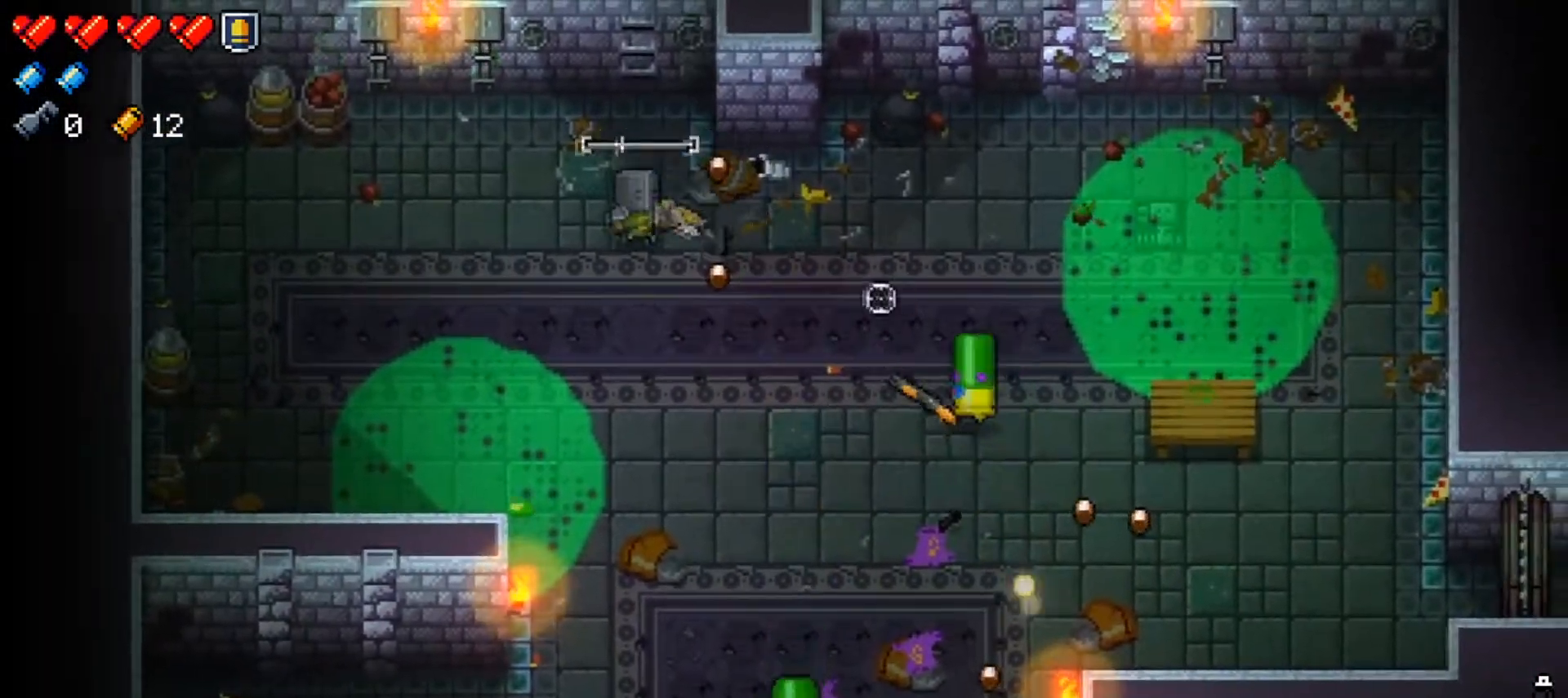
{"buttons": ["R1"], "left_stick": "left", "right_stick": "right", "events": [[51, "R1", "down"], [201, "R1", "up"], [267, "R1", "down"], [401, "R1", "up"], [468, "R1", "down"]]}
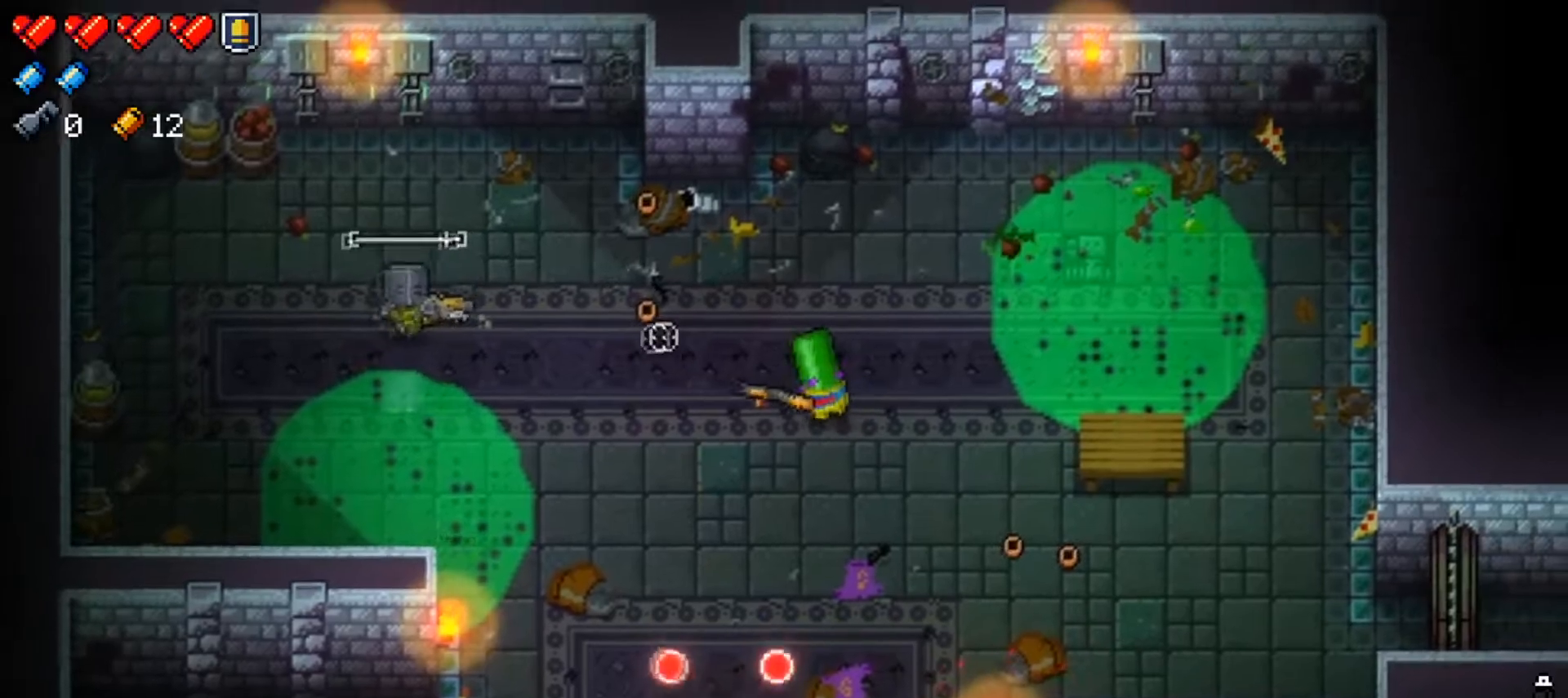
{"buttons": ["R1"], "left_stick": "down-left", "right_stick": "right", "events": [[133, "R1", "up"], [200, "R1", "down"], [267, "left_stick", "down-left"], [350, "R1", "up"], [434, "R1", "down"]]}
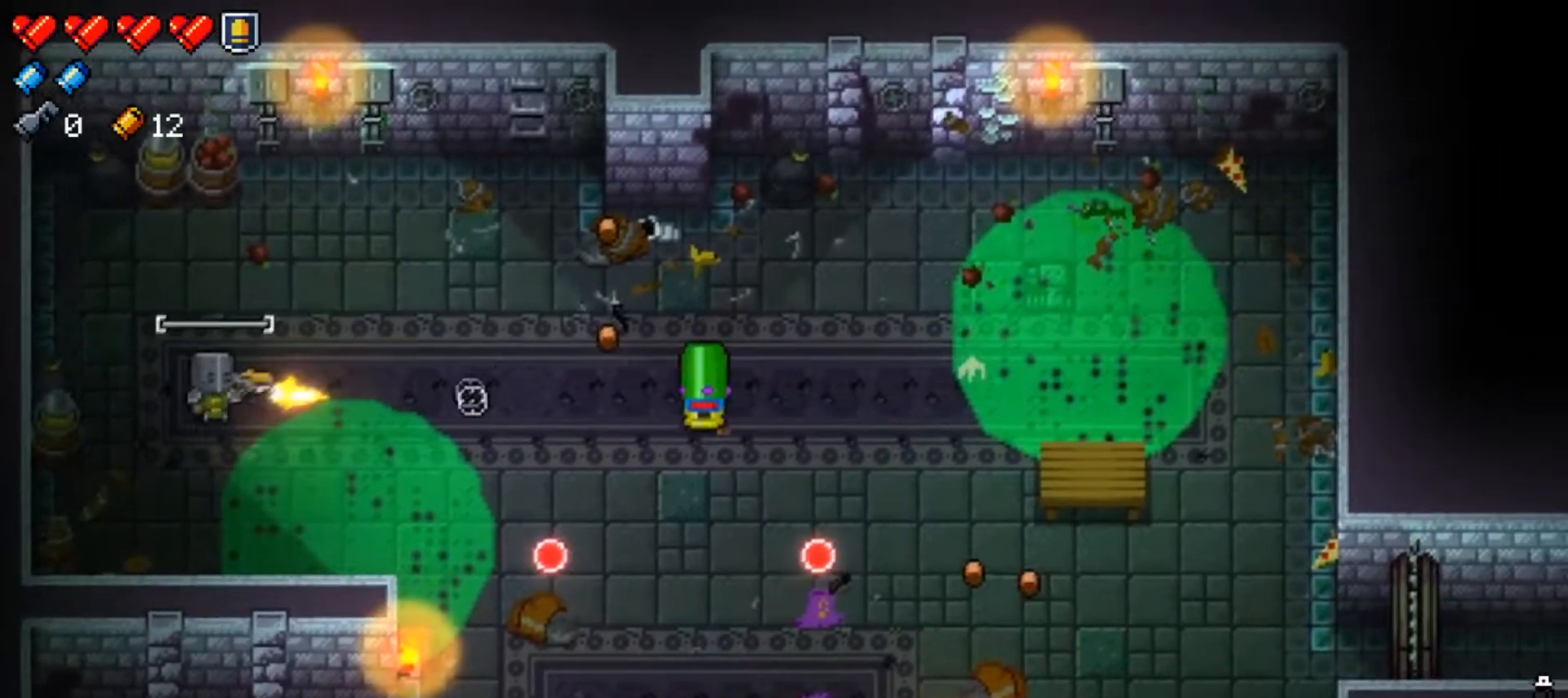
{"buttons": [], "left_stick": "center", "right_stick": "right", "events": [[51, "R1", "up"], [117, "R1", "down"], [167, "left_stick", "down"], [251, "R1", "up"], [334, "R1", "down"], [434, "left_stick", "center"], [468, "R1", "up"]]}
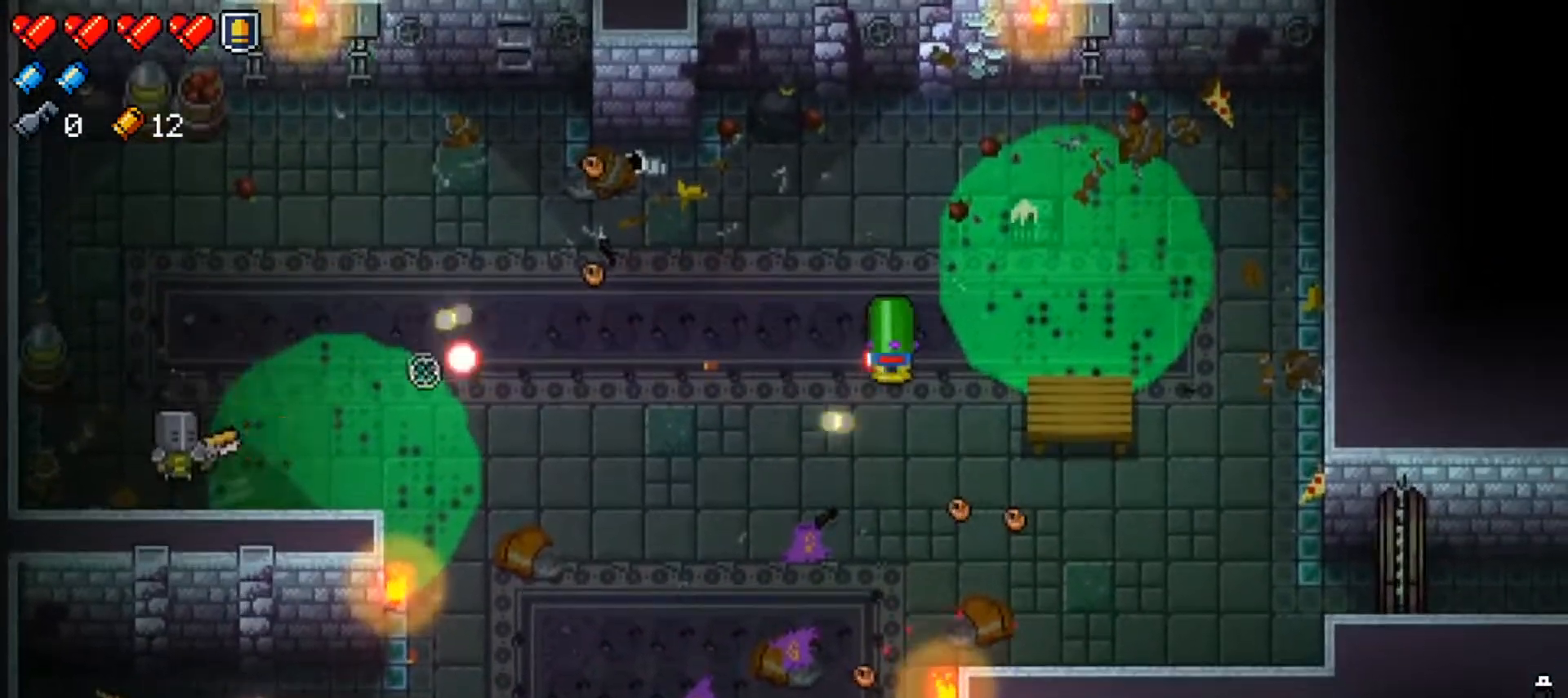
{"buttons": ["X"], "left_stick": "up", "right_stick": "center", "events": [[117, "right_stick", "center"], [234, "Y", "down"], [301, "left_stick", "left"], [351, "Y", "up"], [451, "X", "down"], [501, "left_stick", "up"]]}
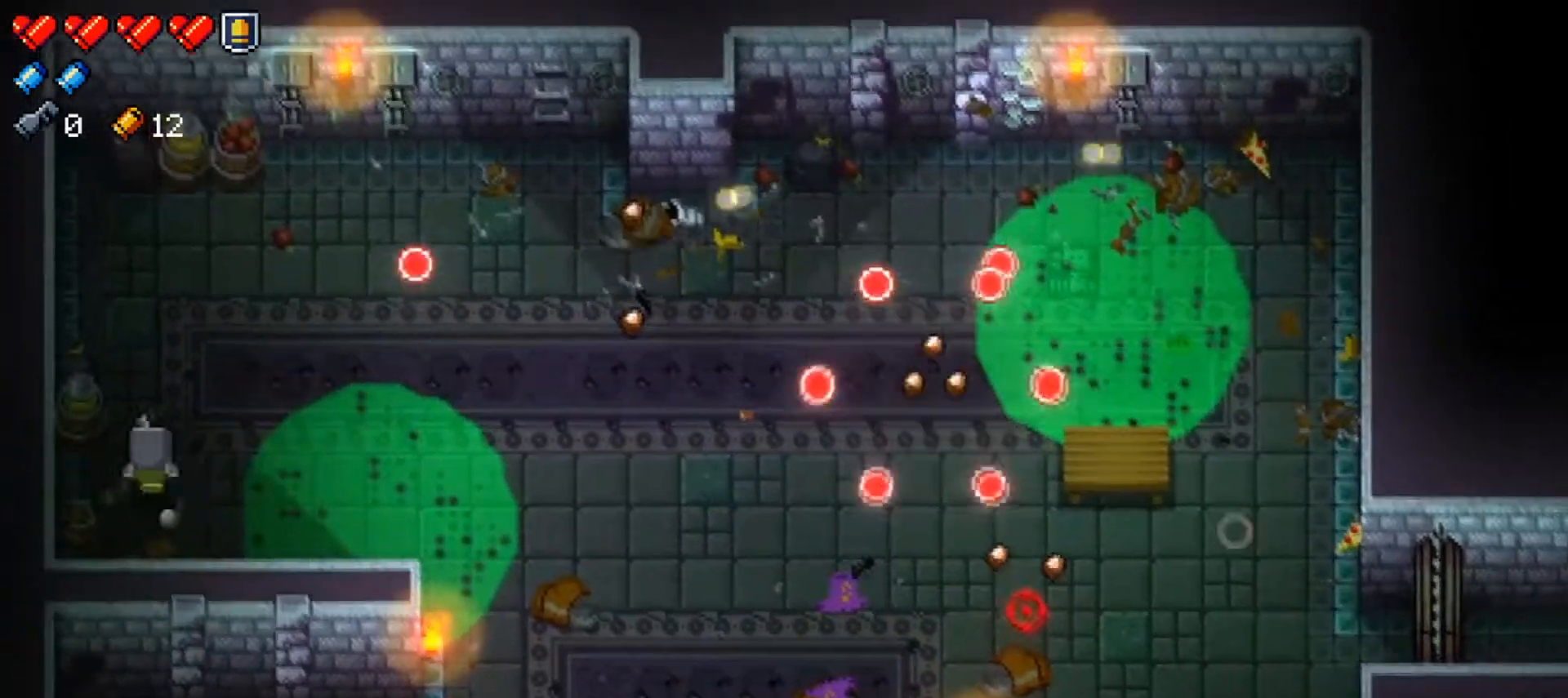
{"buttons": ["X"], "left_stick": "up-right", "right_stick": "center", "events": [[50, "X", "up"], [50, "left_stick", "up-right"], [100, "X", "down"], [217, "X", "up"], [267, "X", "down"], [417, "X", "up"], [467, "X", "down"]]}
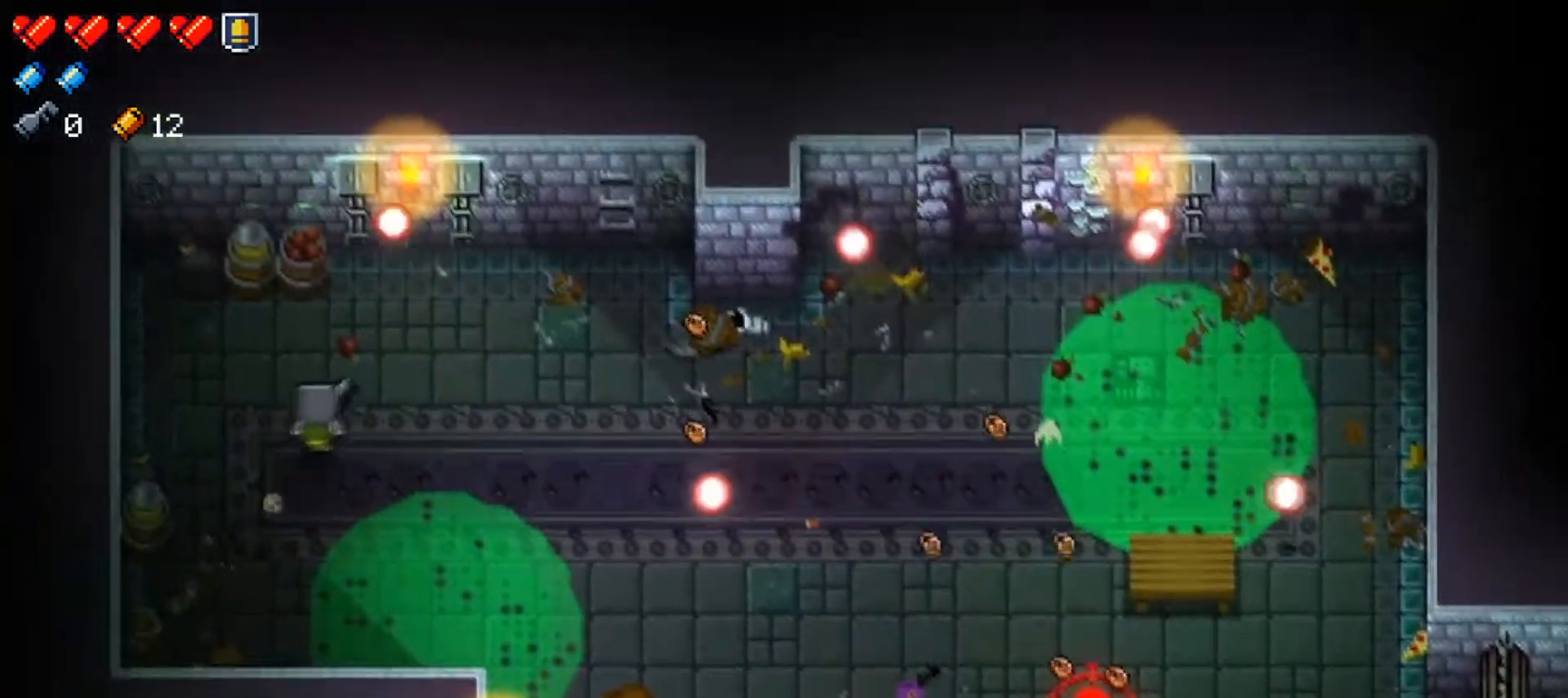
{"buttons": [], "left_stick": "right", "right_stick": "down-right", "events": [[84, "X", "up"], [301, "right_stick", "down-right"], [434, "left_stick", "right"]]}
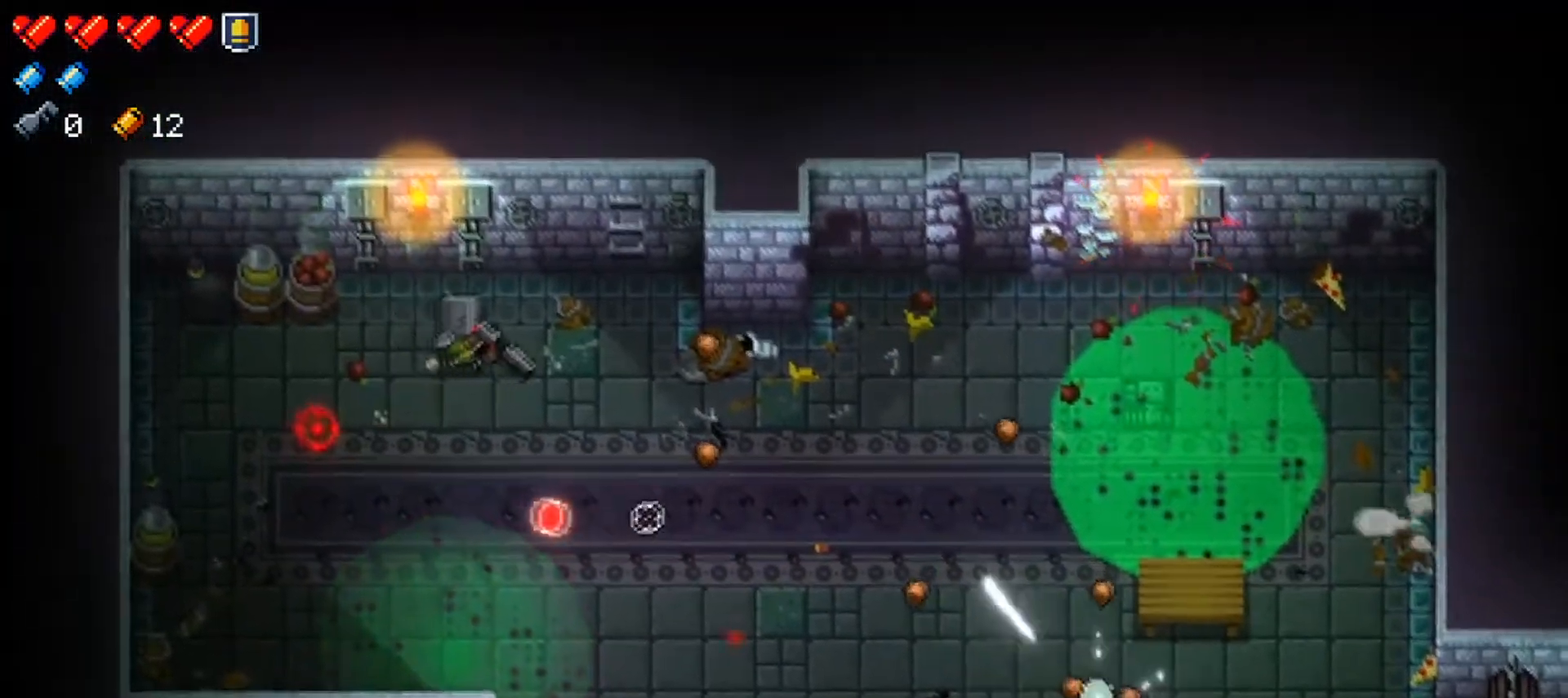
{"buttons": ["R1"], "left_stick": "down-right", "right_stick": "down-right", "events": [[333, "R1", "down"], [400, "left_stick", "down-right"], [434, "R1", "up"], [500, "R1", "down"]]}
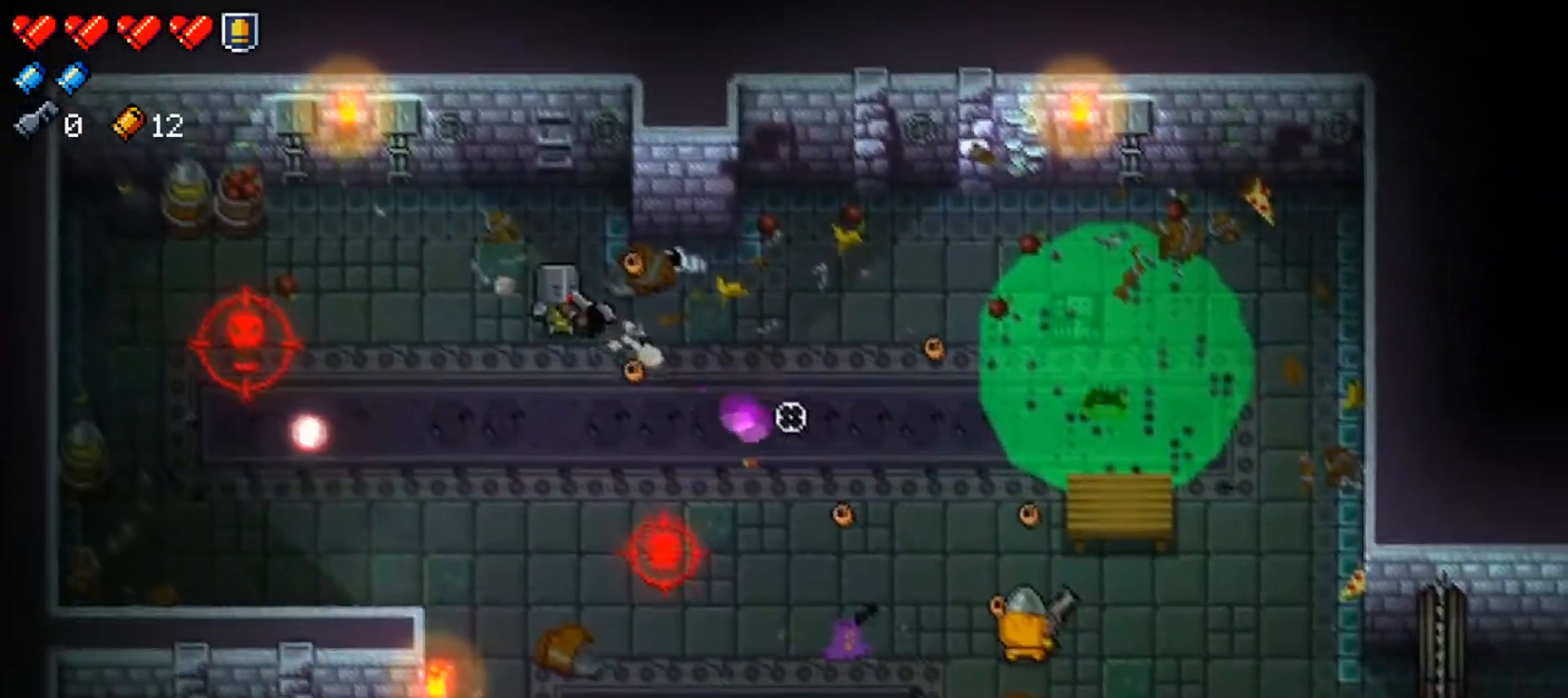
{"buttons": ["R1"], "left_stick": "right", "right_stick": "down-right", "events": [[117, "R1", "up"], [117, "left_stick", "right"], [184, "R1", "down"], [301, "R1", "up"], [351, "R1", "down"]]}
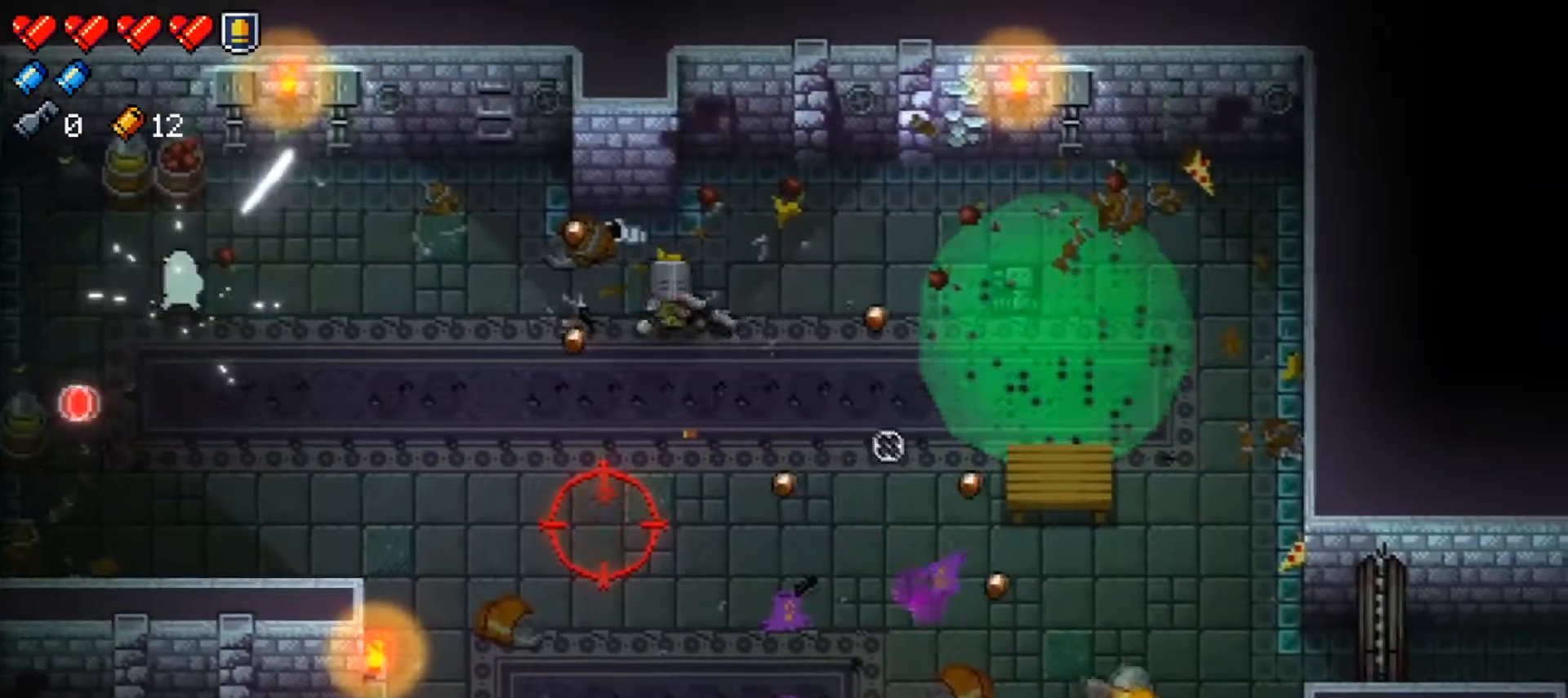
{"buttons": ["R1"], "left_stick": "up", "right_stick": "down-left", "events": [[217, "R1", "up"], [267, "right_stick", "down-left"], [283, "R1", "down"], [434, "R1", "up"], [434, "left_stick", "center"], [484, "R1", "down"], [484, "left_stick", "up"]]}
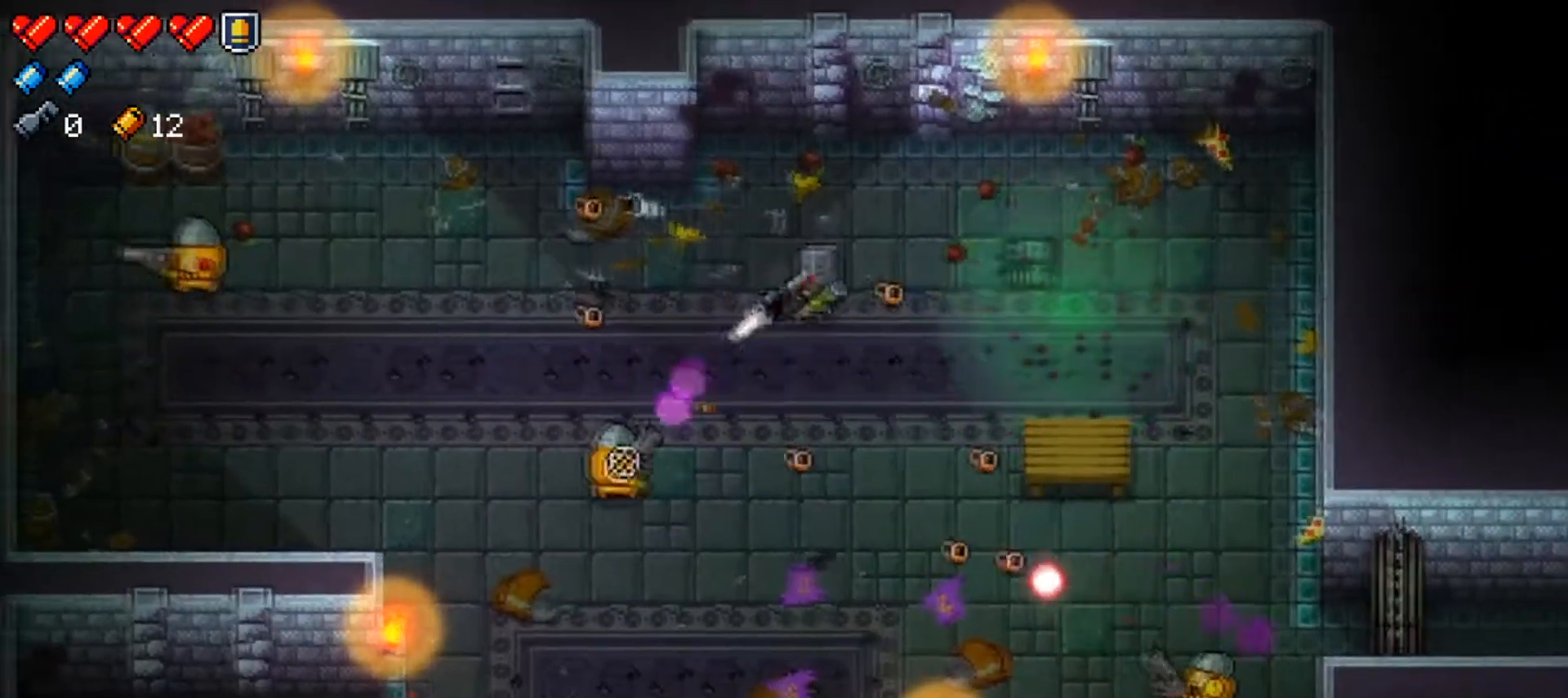
{"buttons": ["R1"], "left_stick": "right", "right_stick": "down-left", "events": [[134, "R1", "up"], [184, "R1", "down"], [234, "left_stick", "right"], [334, "R1", "up"], [384, "left_stick", "center"], [401, "R1", "down"], [484, "left_stick", "right"]]}